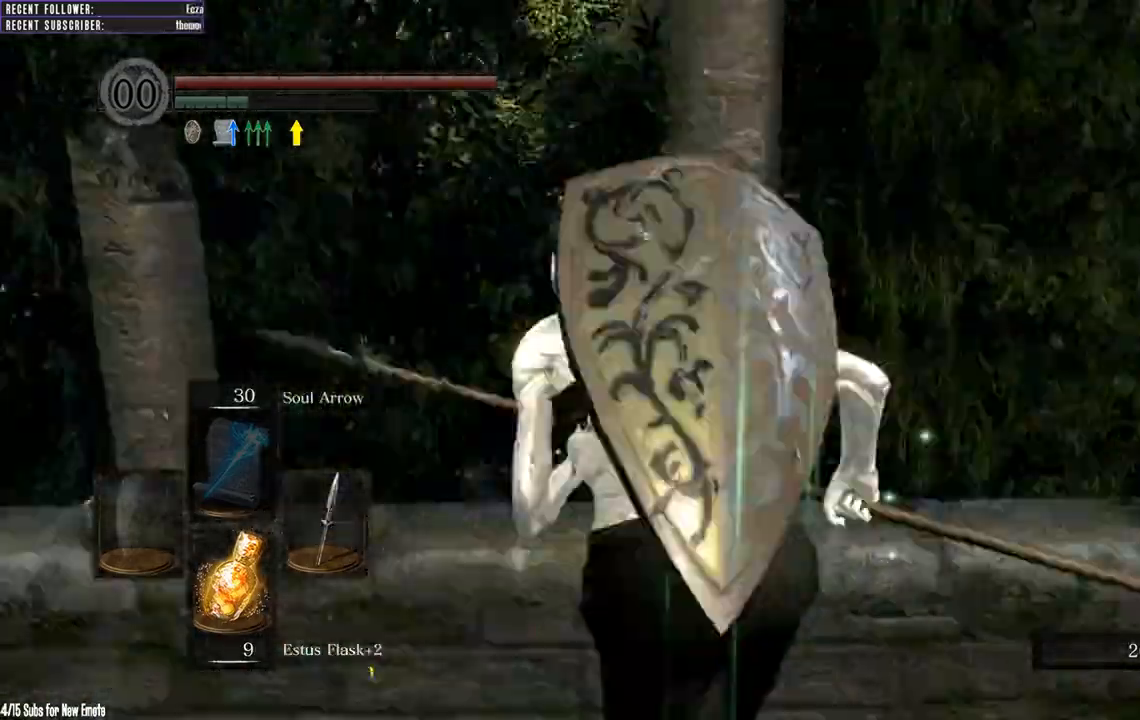
Gameplay with a controller (Xbox layout); each line is a JSON object with the inputs held at the frame after it. "events" lists button and stick changes between this image and that frame as [ms after this image, input, new state], when the widget could be followed in between.
{"buttons": ["B"], "left_stick": "down", "right_stick": "right", "events": [[17, "left_stick", "left"], [83, "left_stick", "down"], [200, "left_stick", "right"], [300, "left_stick", "up"], [383, "left_stick", "left"], [500, "left_stick", "down"]]}
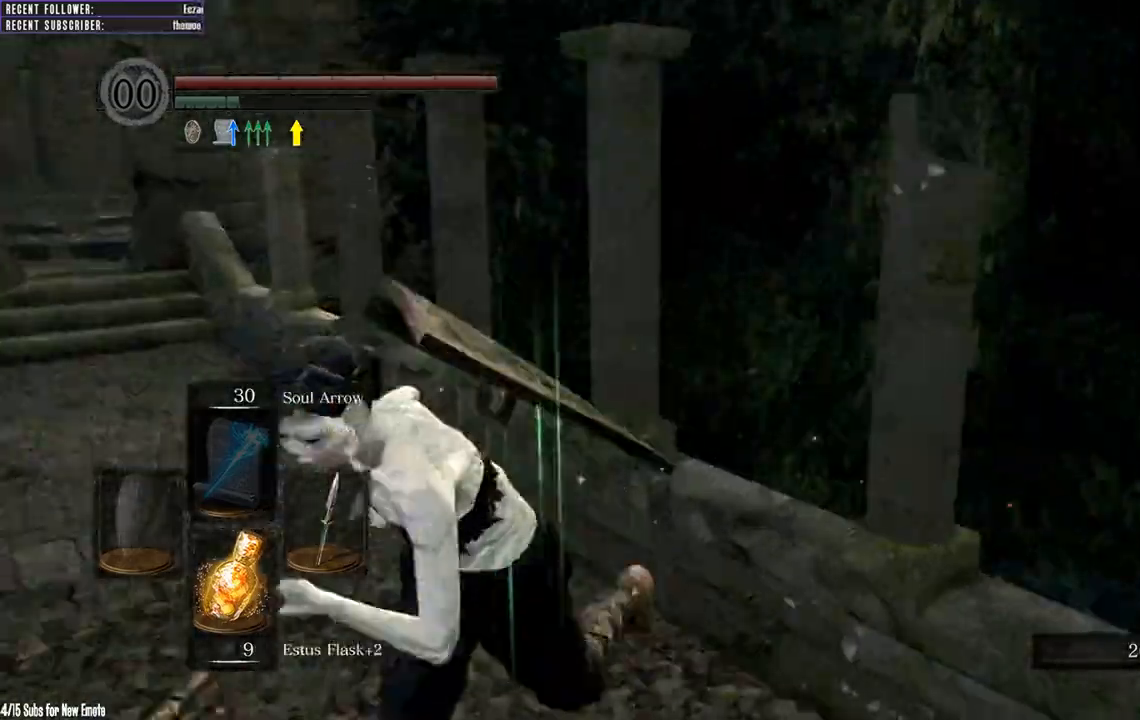
{"buttons": ["B"], "left_stick": "down-right", "right_stick": "right", "events": [[117, "left_stick", "right"], [233, "left_stick", "up"], [300, "left_stick", "up-left"], [467, "left_stick", "down-right"]]}
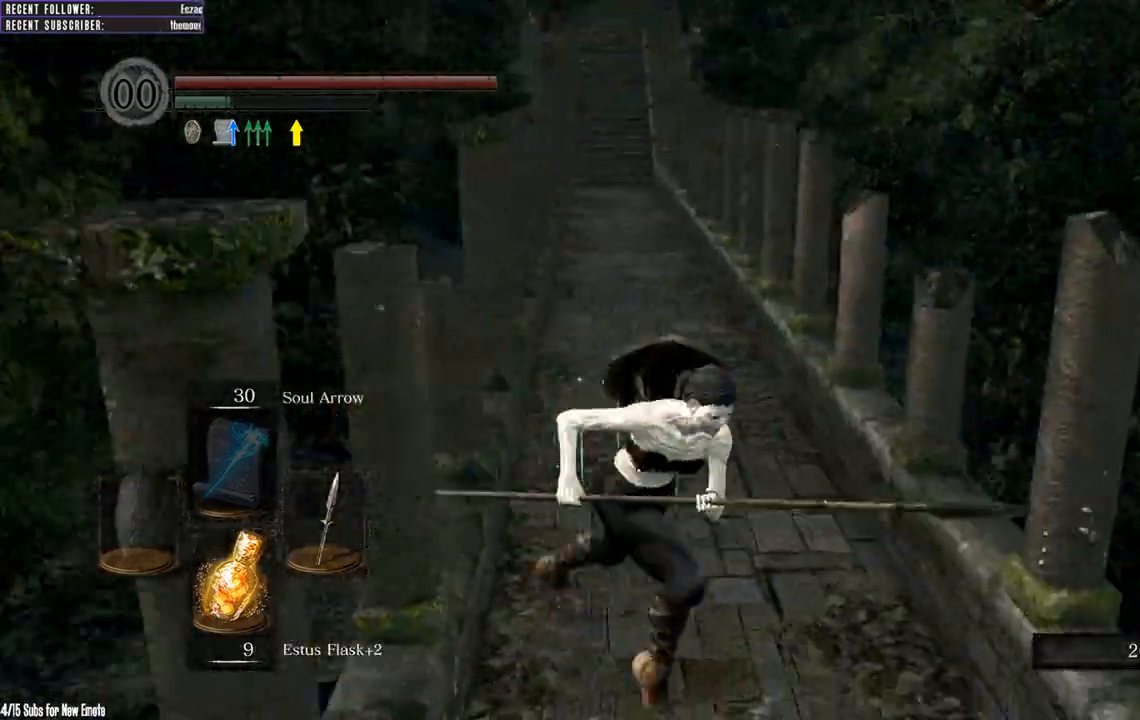
{"buttons": ["B"], "left_stick": "up-right", "right_stick": "right", "events": [[83, "left_stick", "up-right"], [200, "left_stick", "up-left"], [250, "left_stick", "down-left"], [433, "left_stick", "up-right"]]}
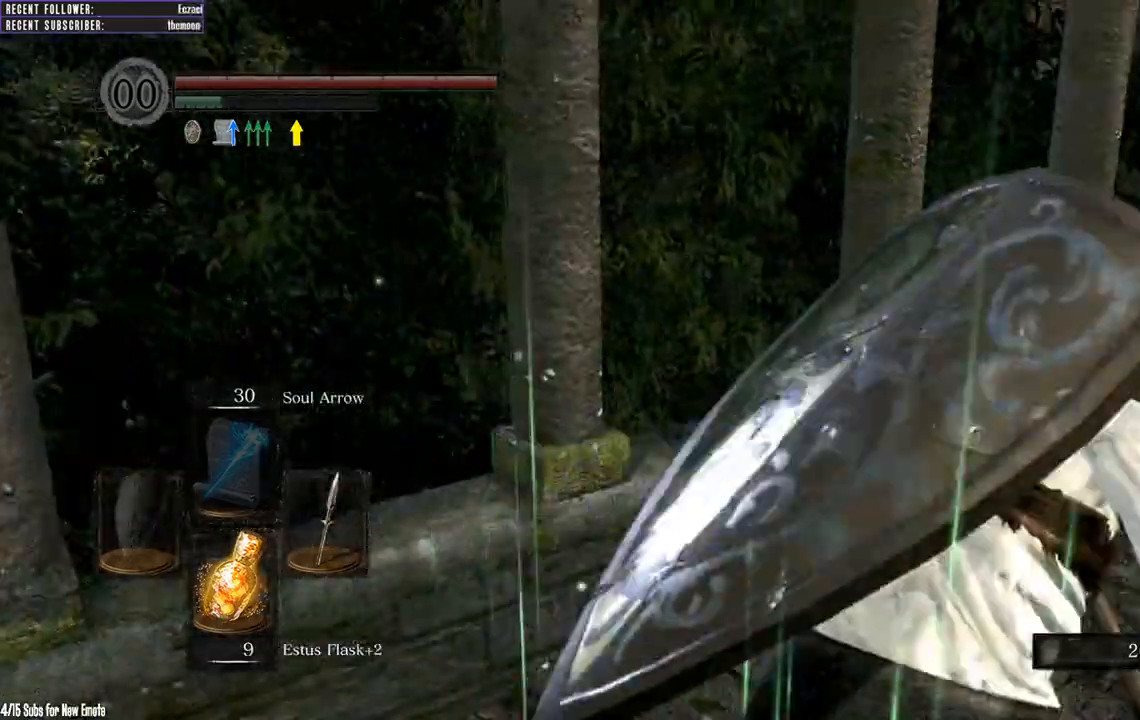
{"buttons": ["B"], "left_stick": "left", "right_stick": "right", "events": [[83, "left_stick", "left"], [150, "left_stick", "down-left"], [283, "left_stick", "right"], [383, "left_stick", "up"], [467, "left_stick", "left"]]}
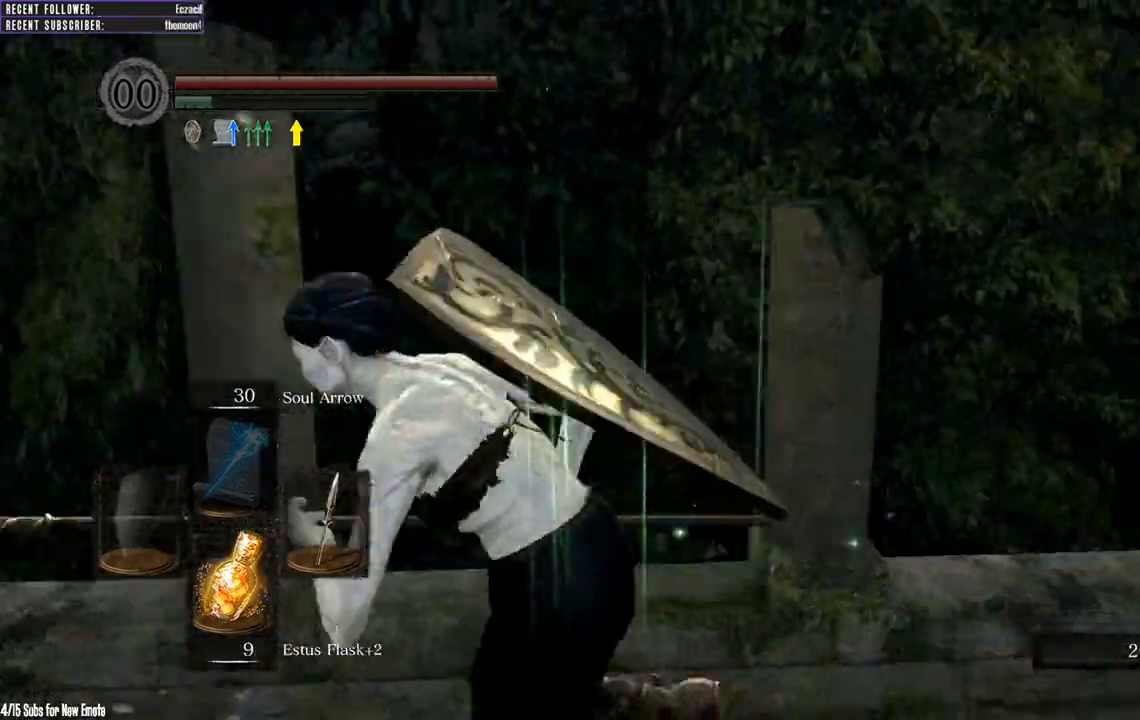
{"buttons": ["B"], "left_stick": "down-left", "right_stick": "right"}
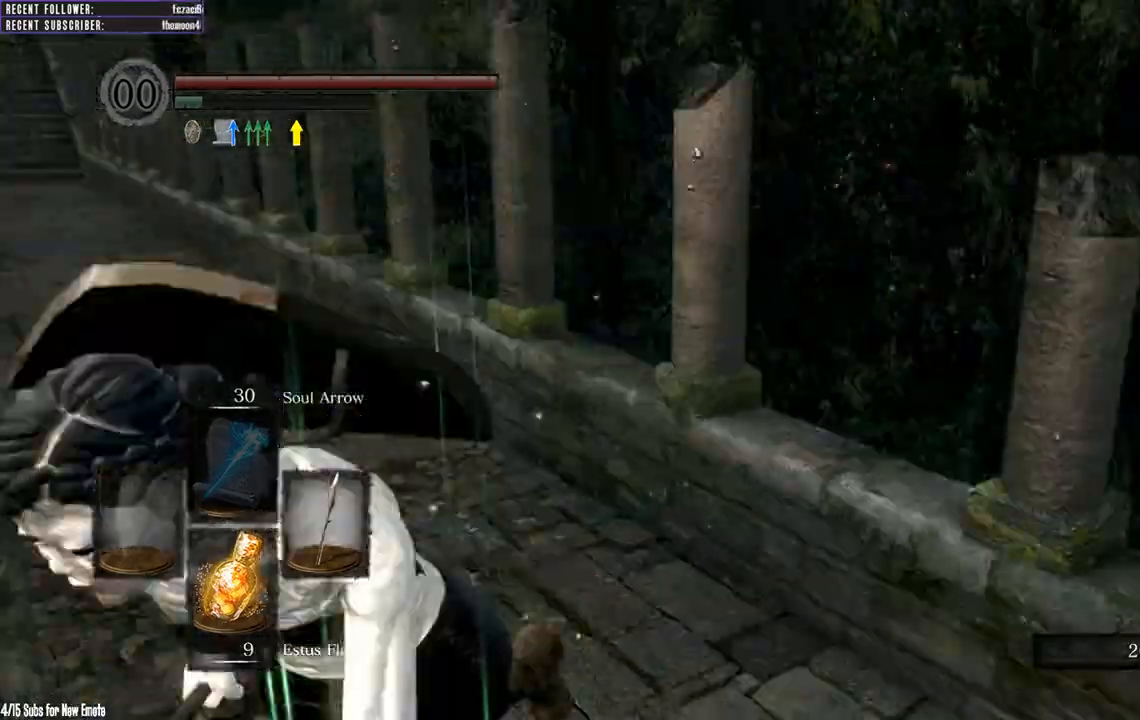
{"buttons": ["B"], "left_stick": "right", "right_stick": "right", "events": [[50, "left_stick", "down-right"], [167, "left_stick", "up"], [300, "left_stick", "left"], [483, "left_stick", "right"]]}
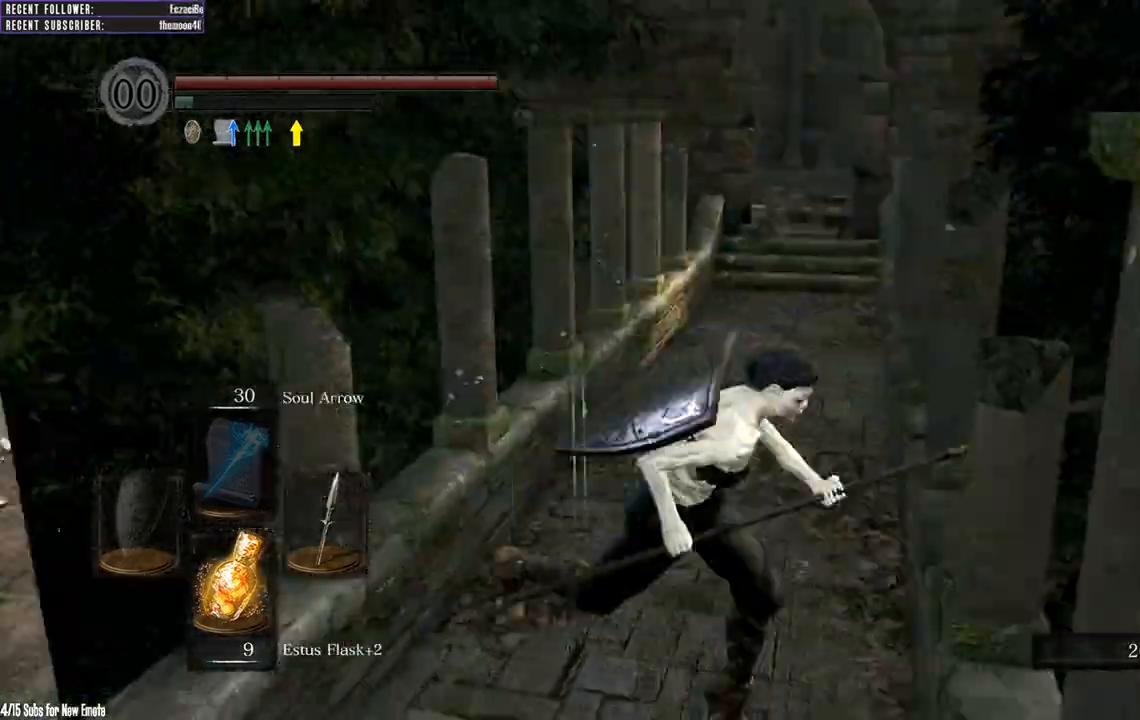
{"buttons": ["B"], "left_stick": "up", "right_stick": "right", "events": [[167, "left_stick", "left"], [333, "left_stick", "down-right"], [483, "left_stick", "up"]]}
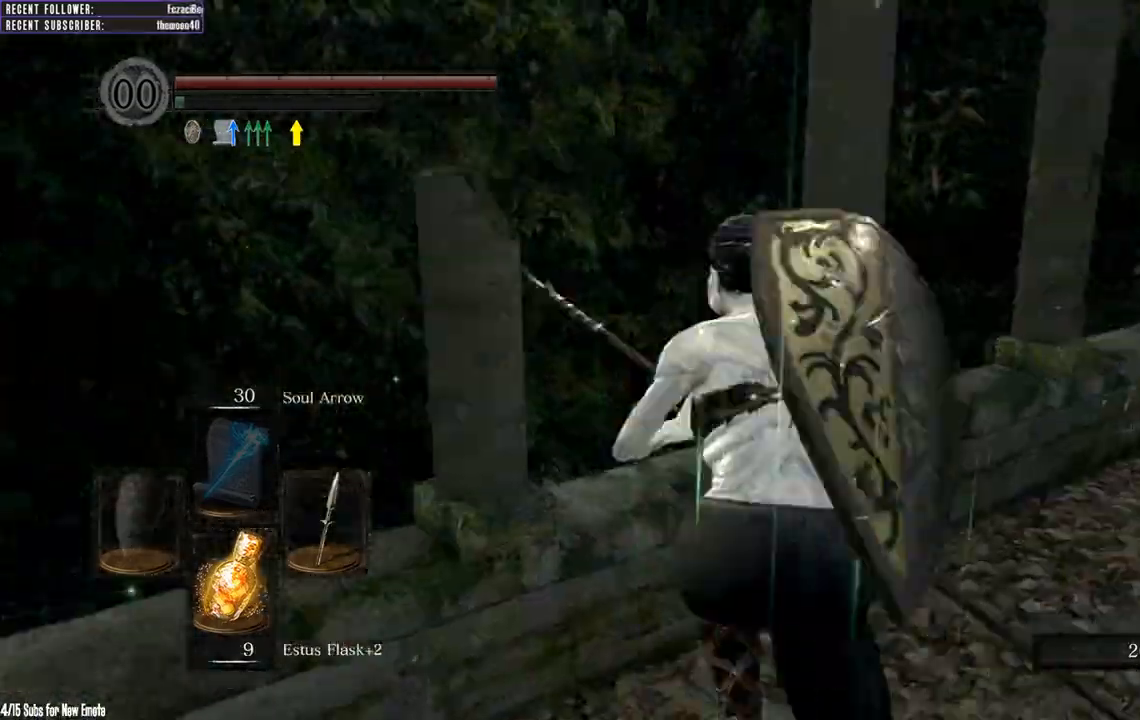
{"buttons": ["B"], "left_stick": "up-left", "right_stick": "right", "events": [[100, "left_stick", "down-left"], [183, "left_stick", "down-right"], [317, "left_stick", "up-right"], [483, "left_stick", "up-left"]]}
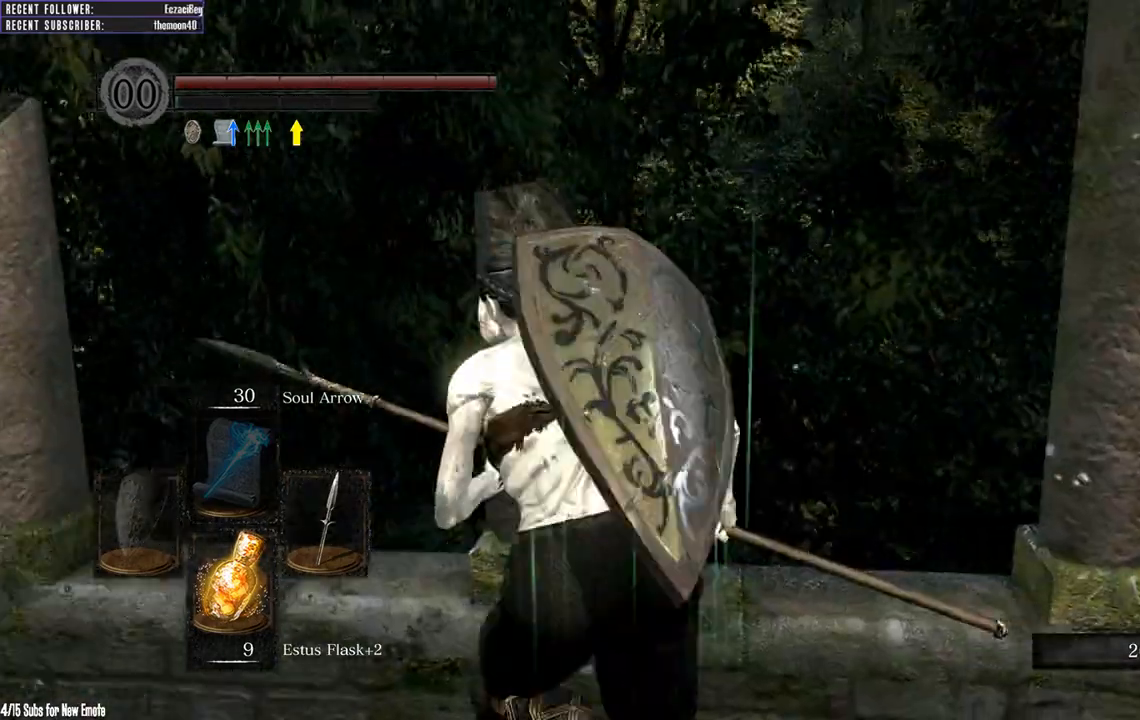
{"buttons": [], "left_stick": "up-left", "right_stick": "left", "events": [[100, "B", "up"], [217, "right_stick", "center"], [267, "right_stick", "down-left"], [350, "right_stick", "left"]]}
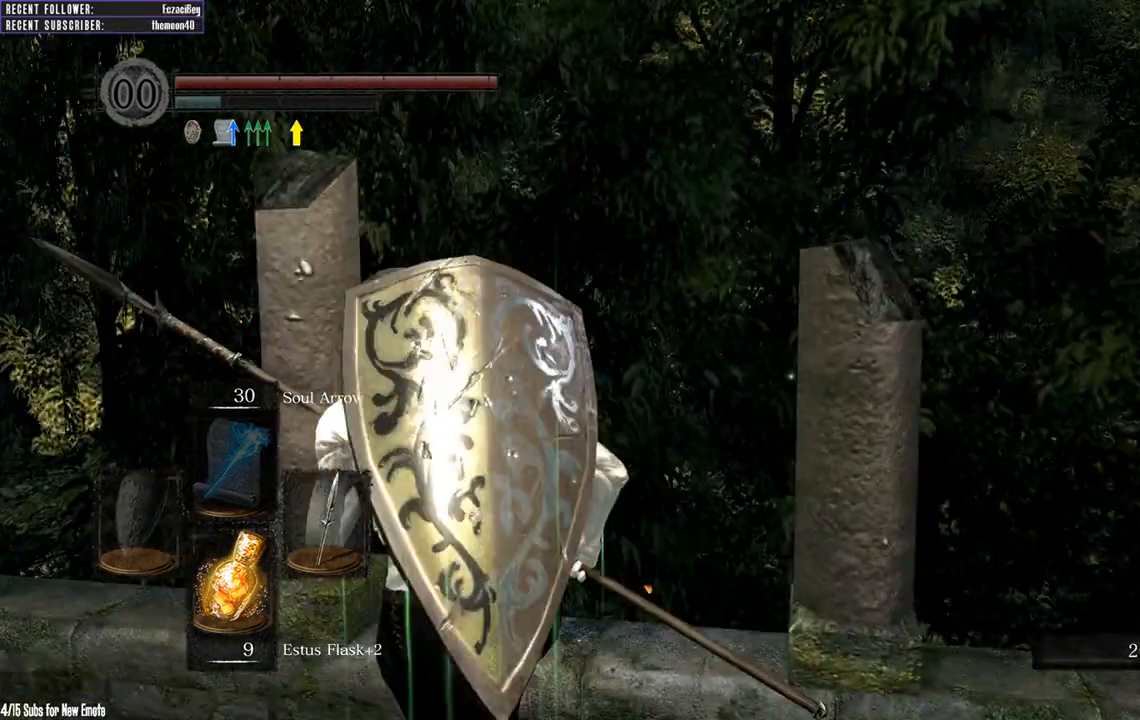
{"buttons": [], "left_stick": "up", "right_stick": "center", "events": [[217, "left_stick", "up"], [250, "right_stick", "center"]]}
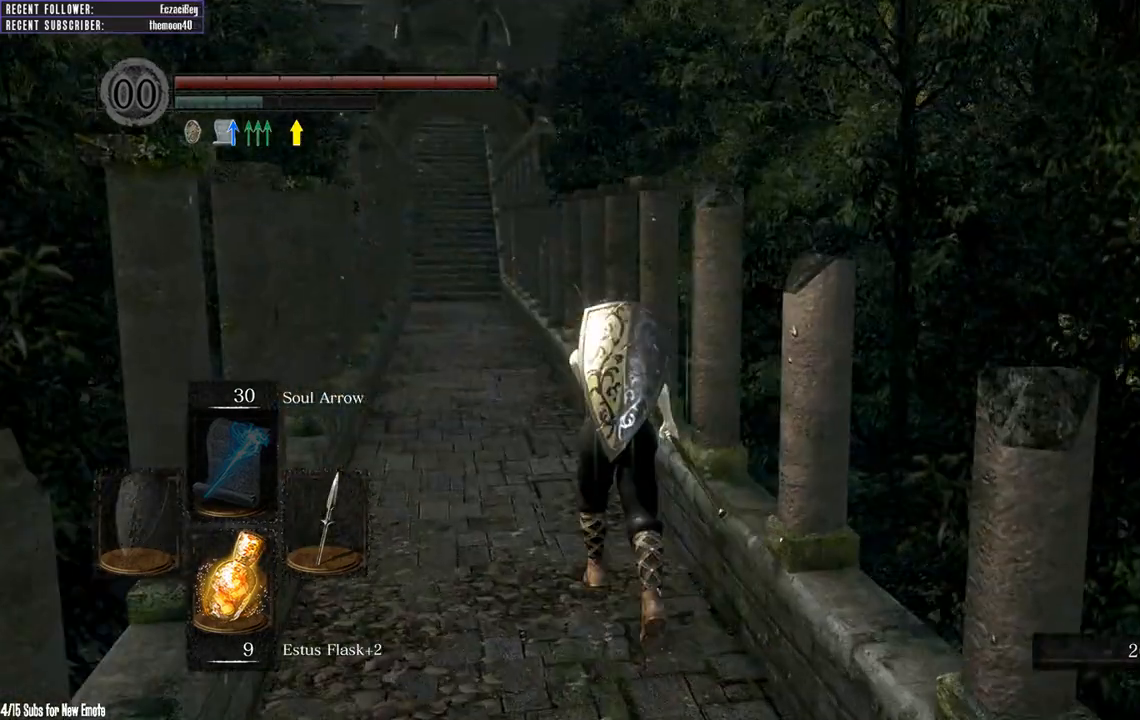
{"buttons": ["B"], "left_stick": "up", "right_stick": "center", "events": [[33, "right_stick", "left"], [200, "right_stick", "center"], [350, "B", "down"], [350, "right_stick", "down"], [467, "right_stick", "center"]]}
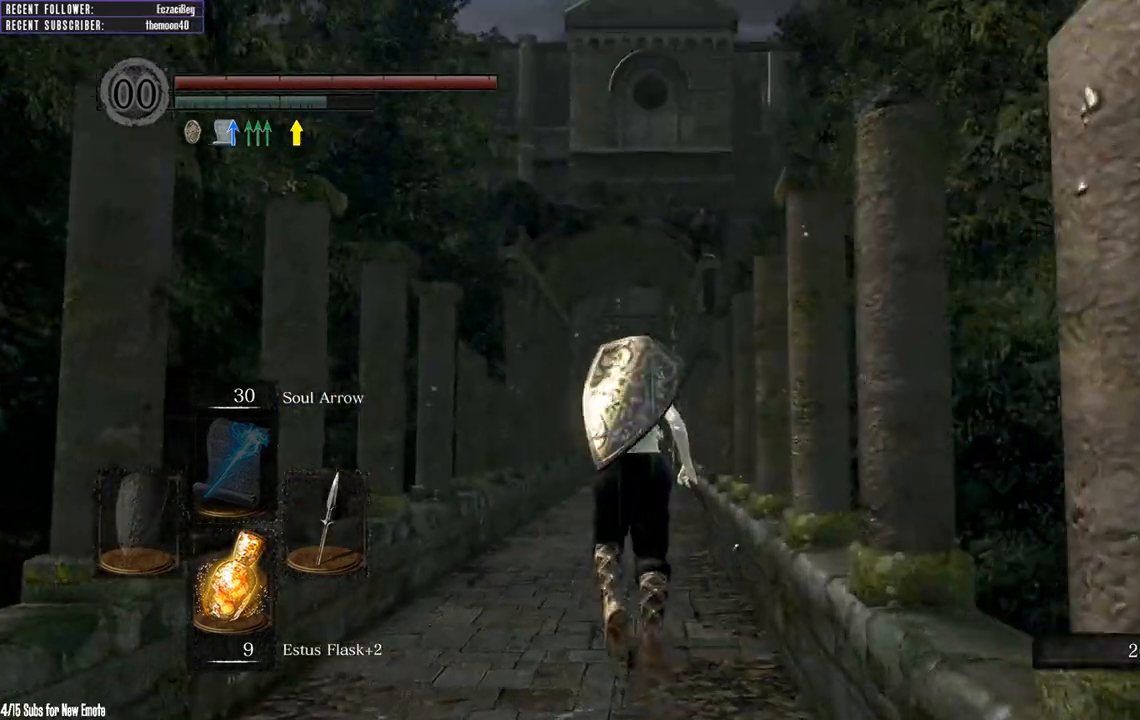
{"buttons": ["B"], "left_stick": "up", "right_stick": "center", "events": [[183, "right_stick", "up"], [383, "right_stick", "center"]]}
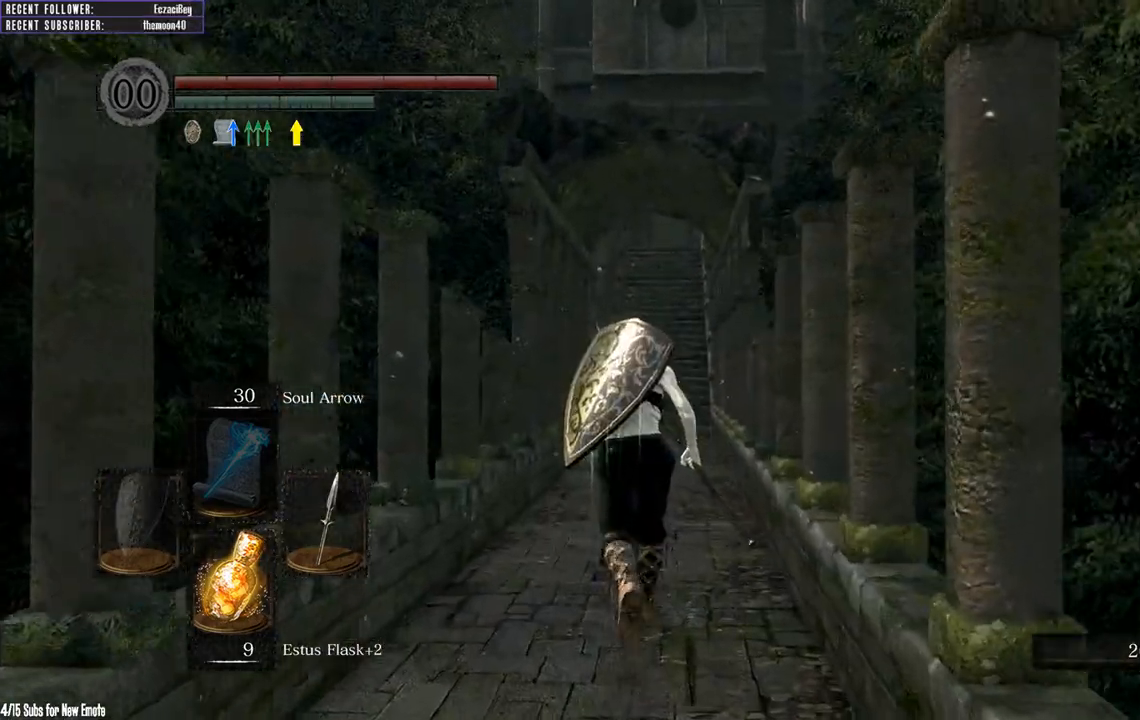
{"buttons": ["B"], "left_stick": "up", "right_stick": "center", "events": []}
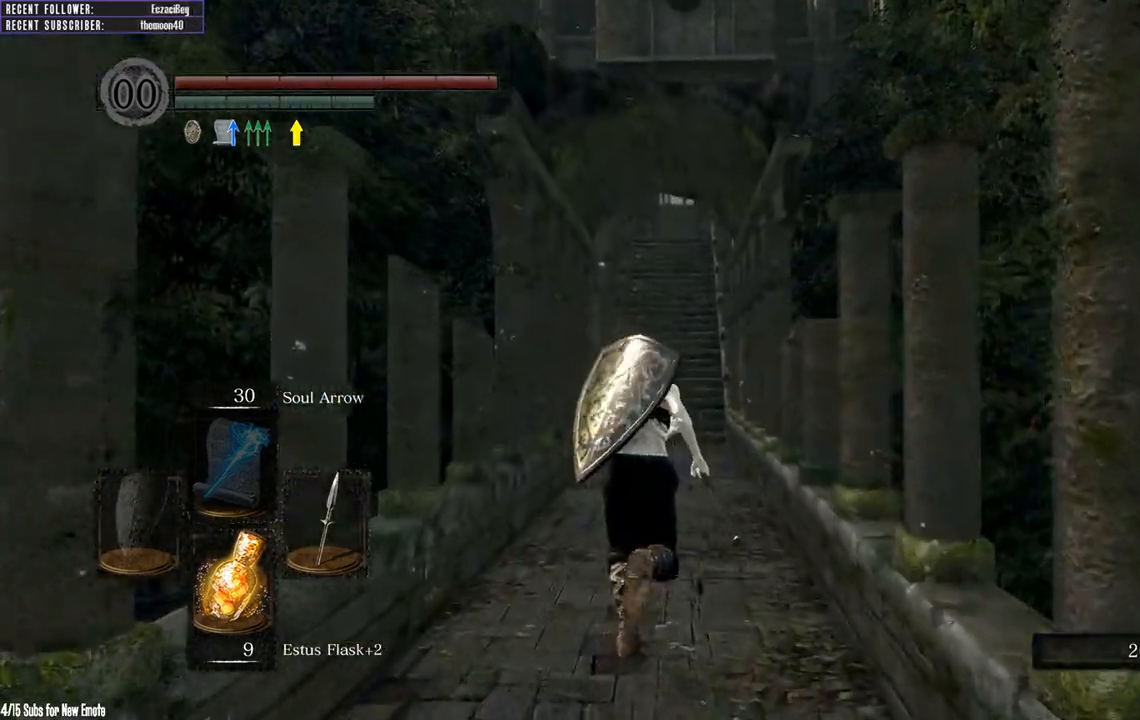
{"buttons": ["B"], "left_stick": "up", "right_stick": "center", "events": []}
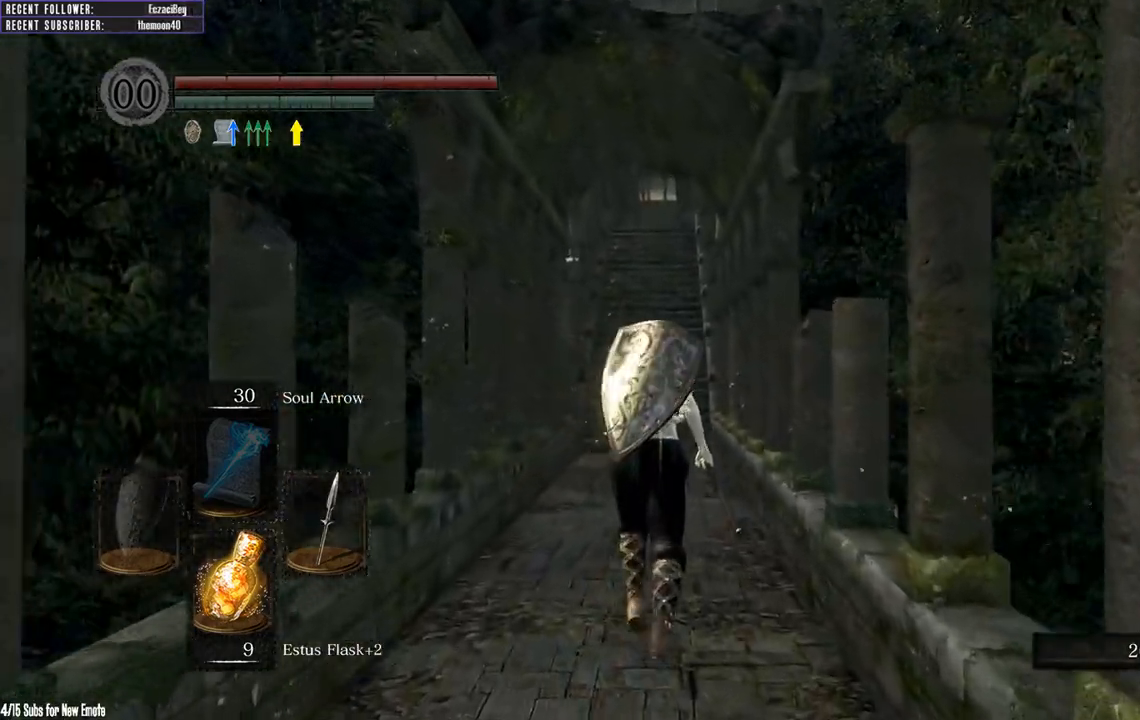
{"buttons": ["B"], "left_stick": "up", "right_stick": "center", "events": []}
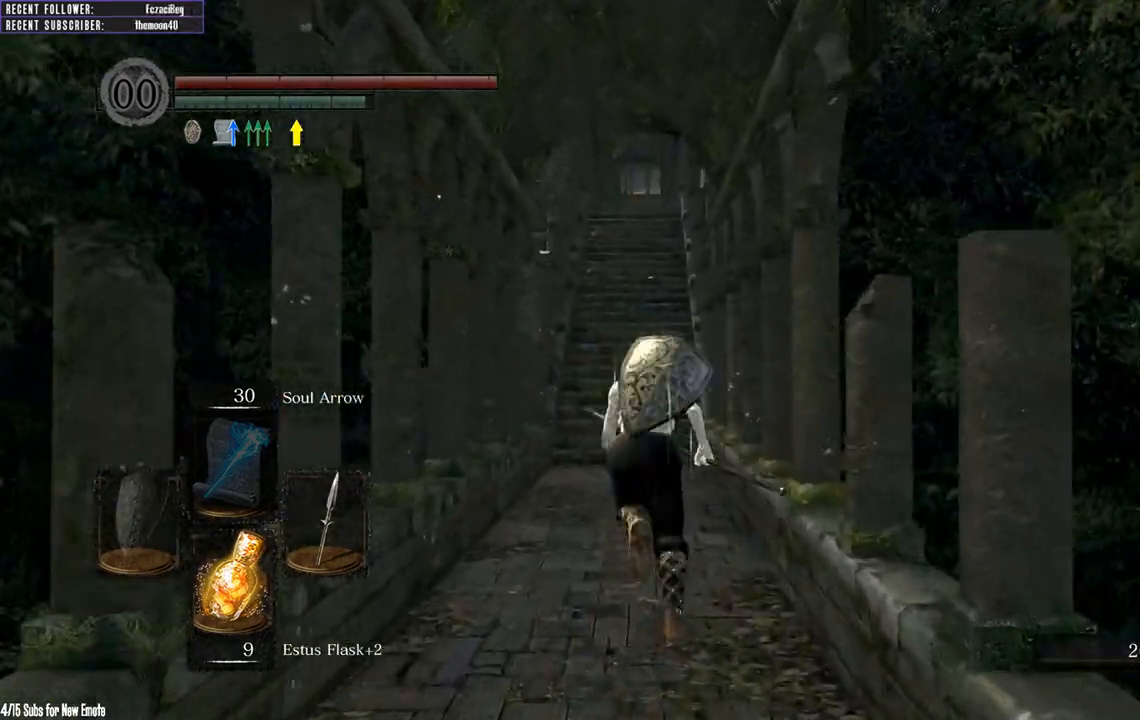
{"buttons": ["B"], "left_stick": "up", "right_stick": "center", "events": []}
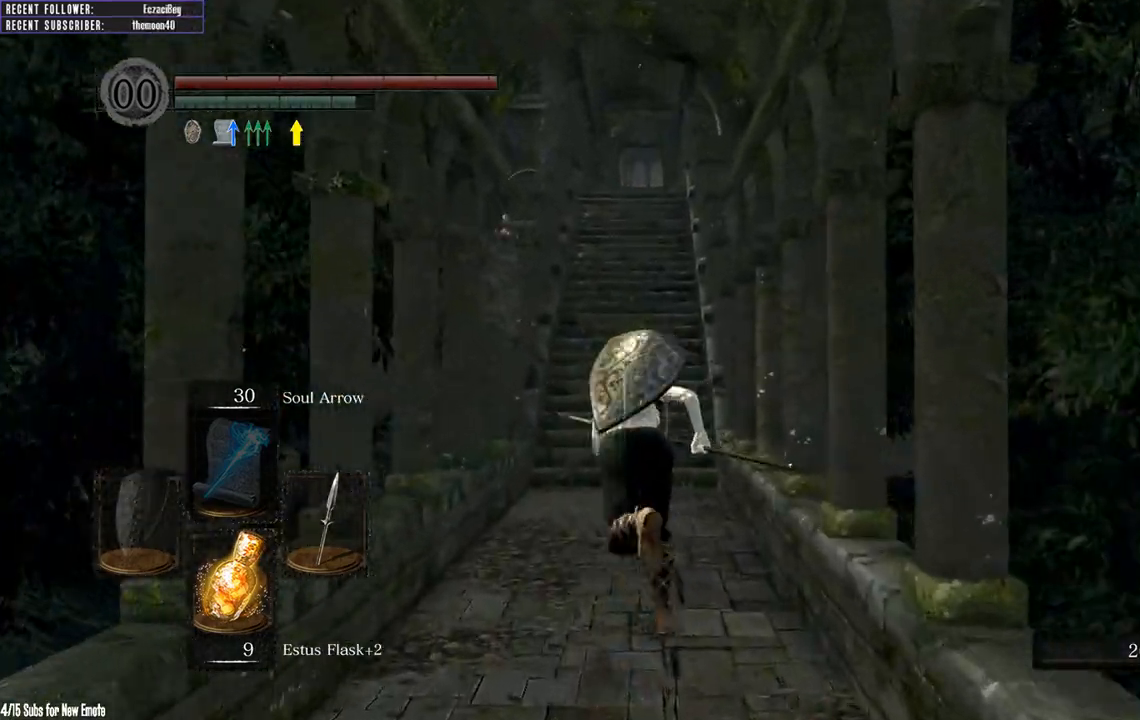
{"buttons": ["B"], "left_stick": "up", "right_stick": "center", "events": [[133, "left_stick", "left"], [283, "left_stick", "down"], [383, "left_stick", "right"], [467, "left_stick", "up"]]}
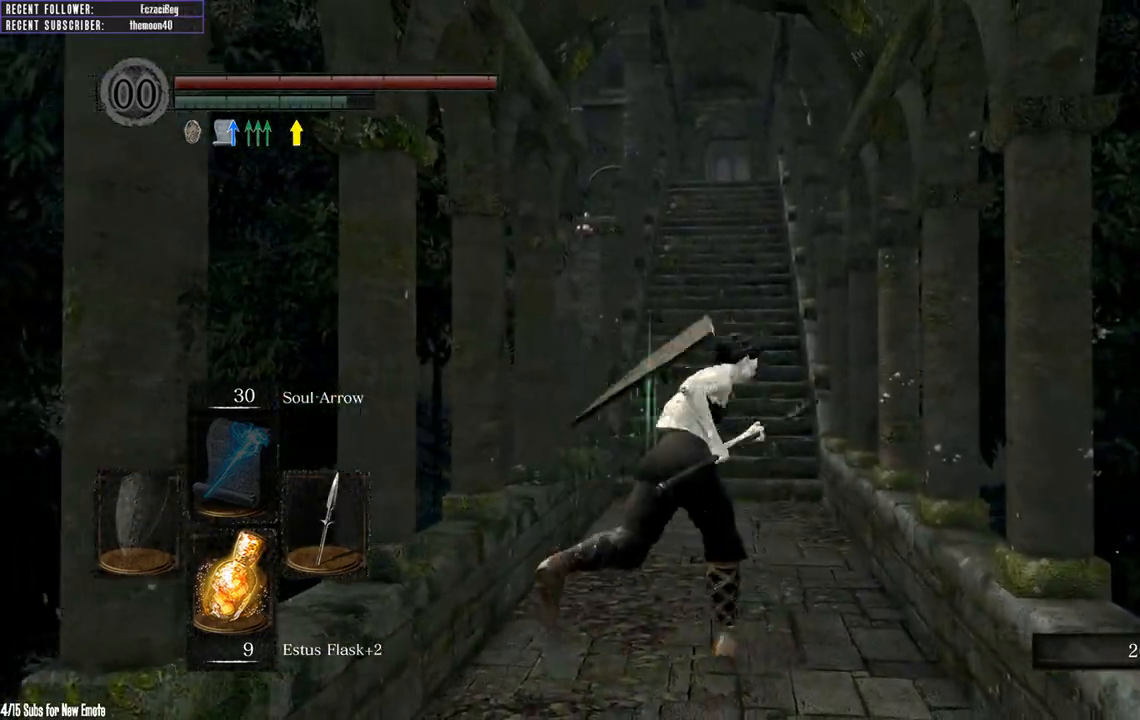
{"buttons": [], "left_stick": "down", "right_stick": "center", "events": [[33, "left_stick", "left"], [167, "left_stick", "down"], [400, "B", "up"]]}
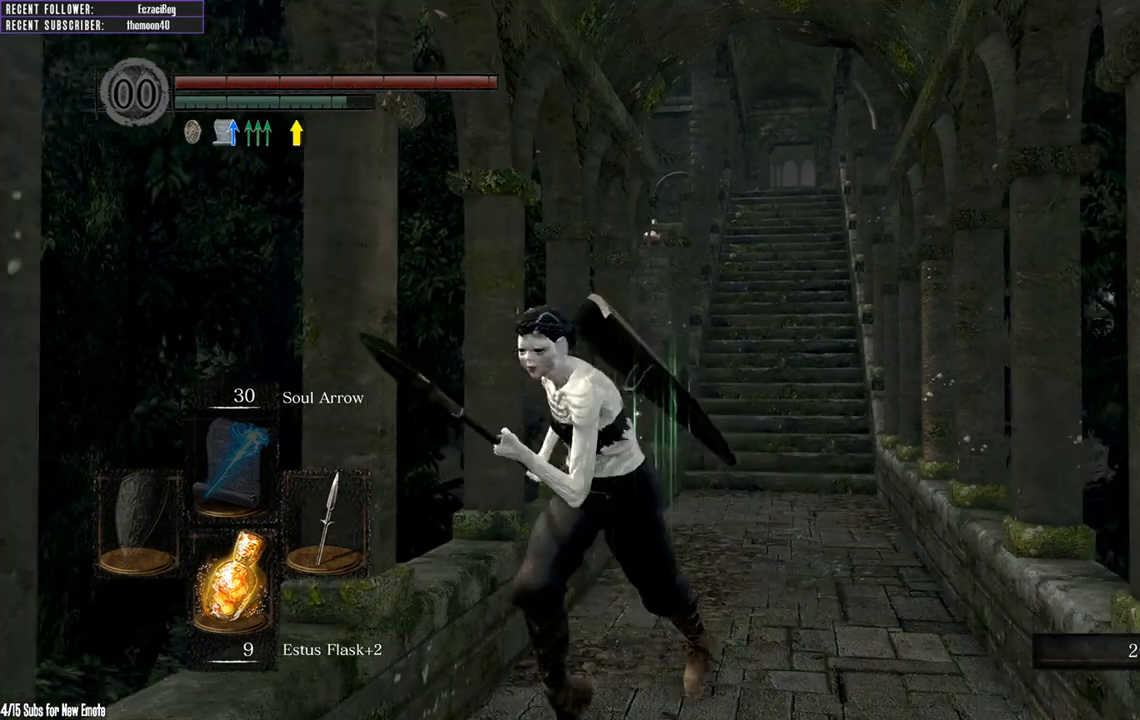
{"buttons": [], "left_stick": "center", "right_stick": "center", "events": [[33, "left_stick", "center"]]}